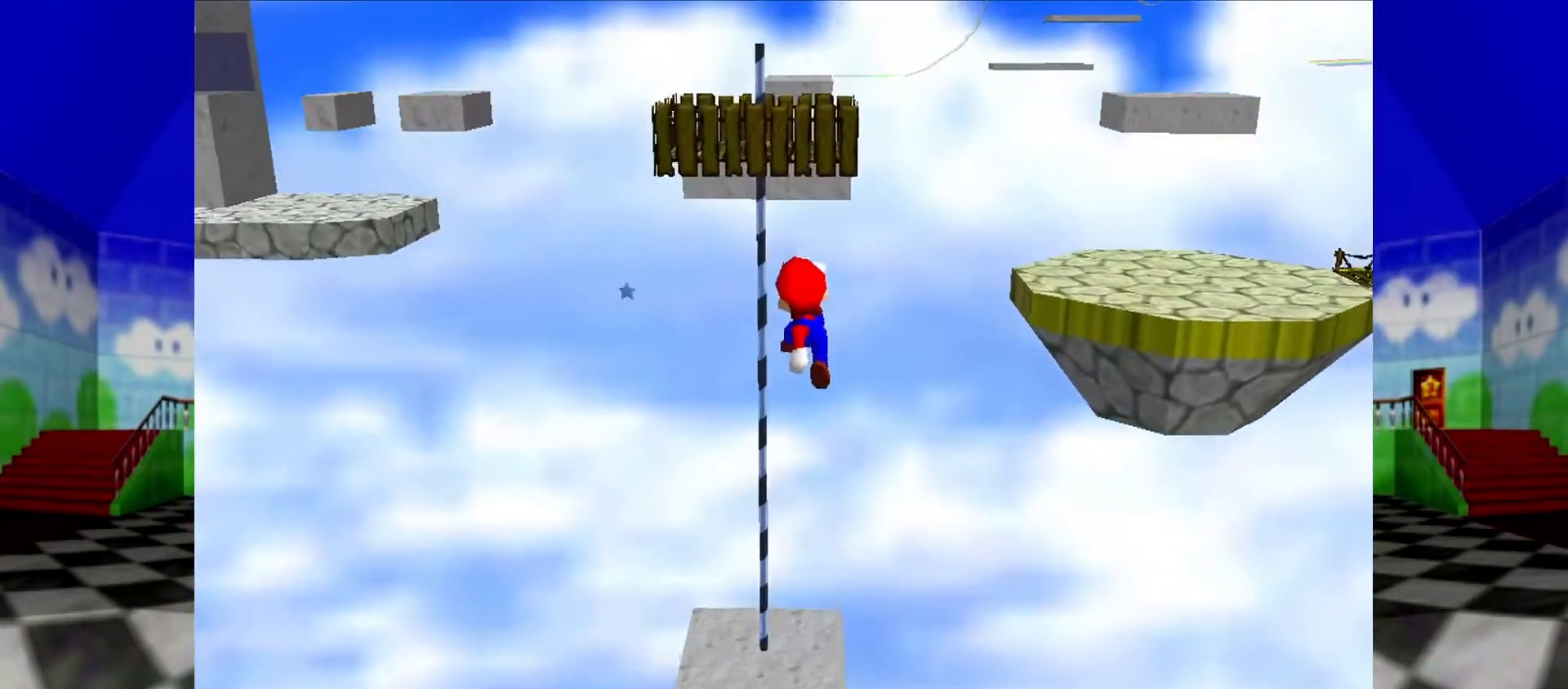
Gameplay with a controller (Nintendo layout); each line is a JSON object with the inputs held at the frame after it (dt_ms = milliseconds from this image to that frame). "events" lists button and stick changes between this image and that frame as [ms after this image, input, new state], when the widget could be followed in between. Not read: L1 L3 R3.
{"dt_ms": 500, "buttons": ["A"], "left_stick": "up", "events": []}
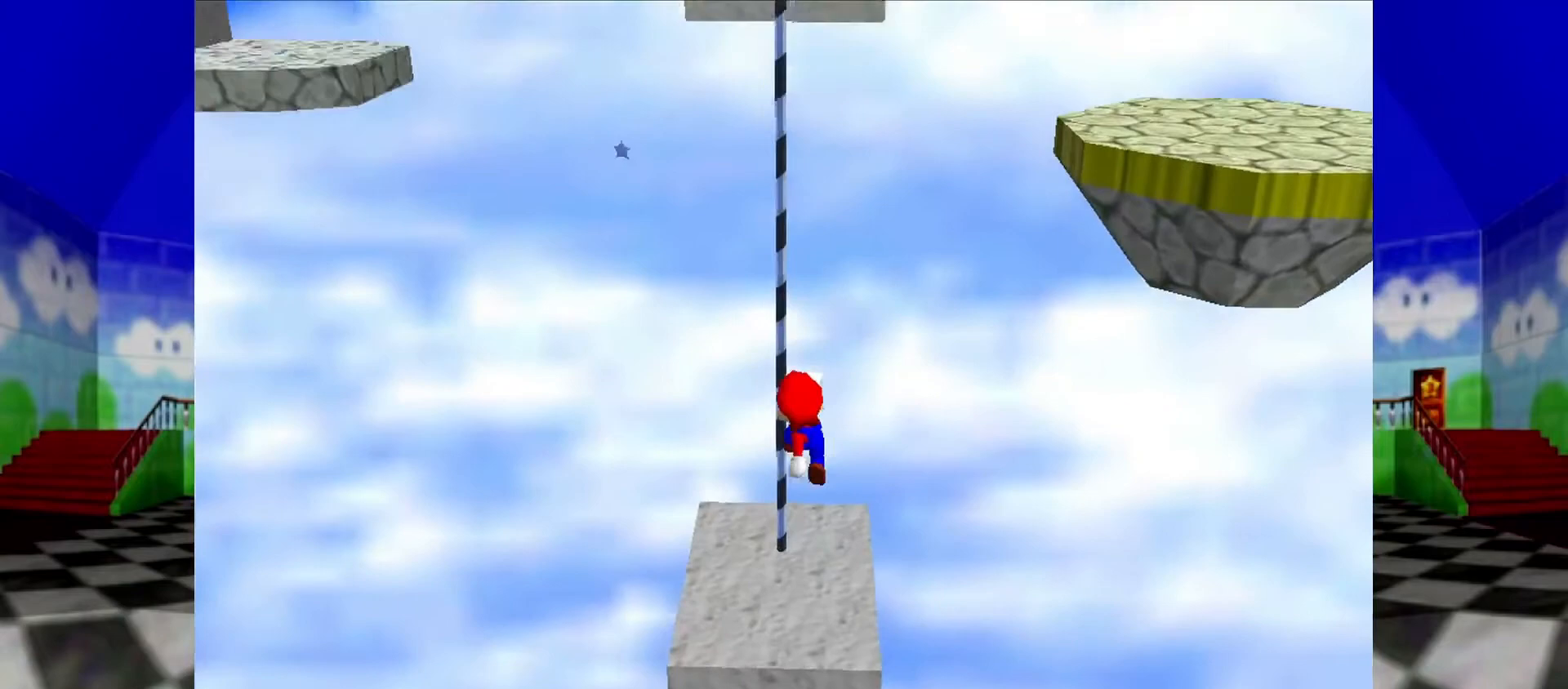
{"dt_ms": 500, "buttons": [], "left_stick": "center", "events": [[33, "left_stick", "down"], [300, "B", "down"], [300, "left_stick", "center"], [367, "left_stick", "up"], [433, "B", "up"], [433, "left_stick", "center"], [467, "A", "up"]]}
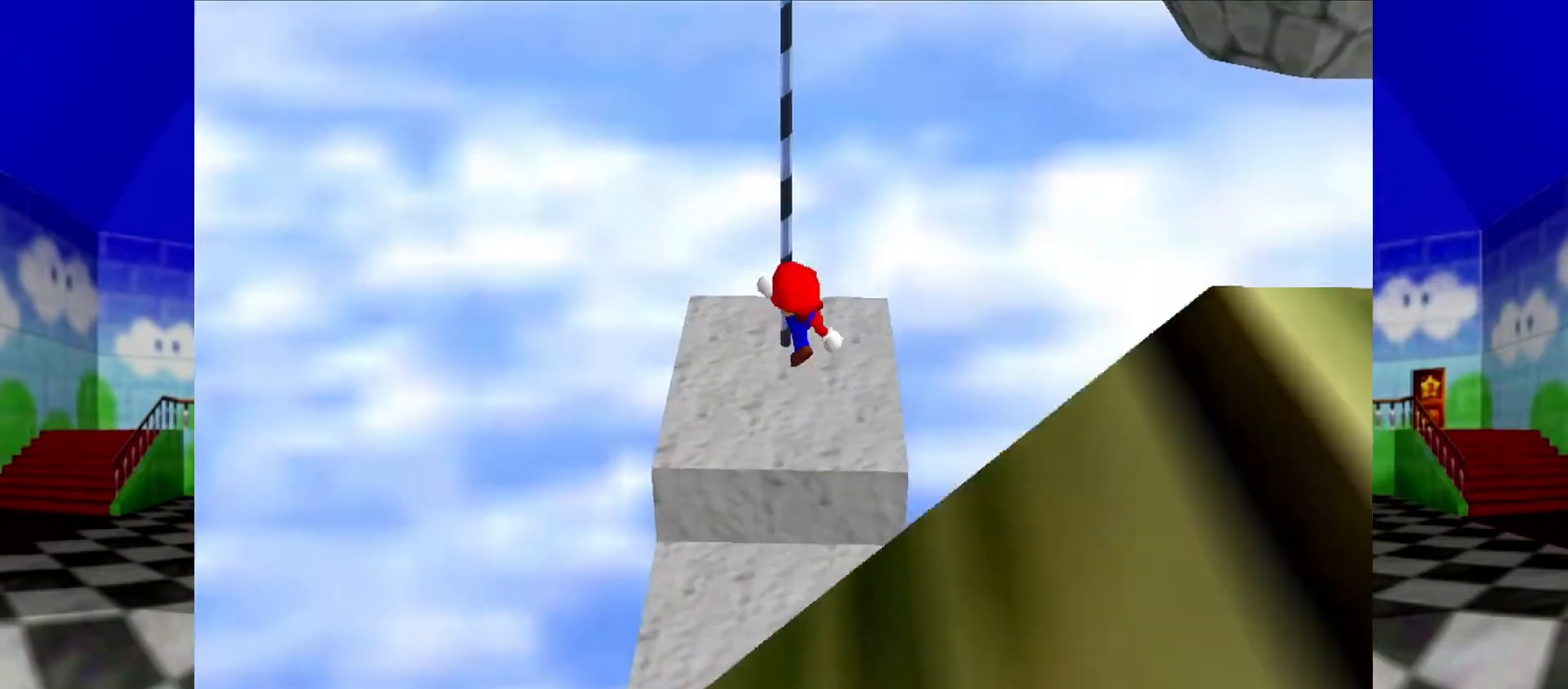
{"dt_ms": 500, "buttons": [], "left_stick": "up", "events": [[67, "left_stick", "up"]]}
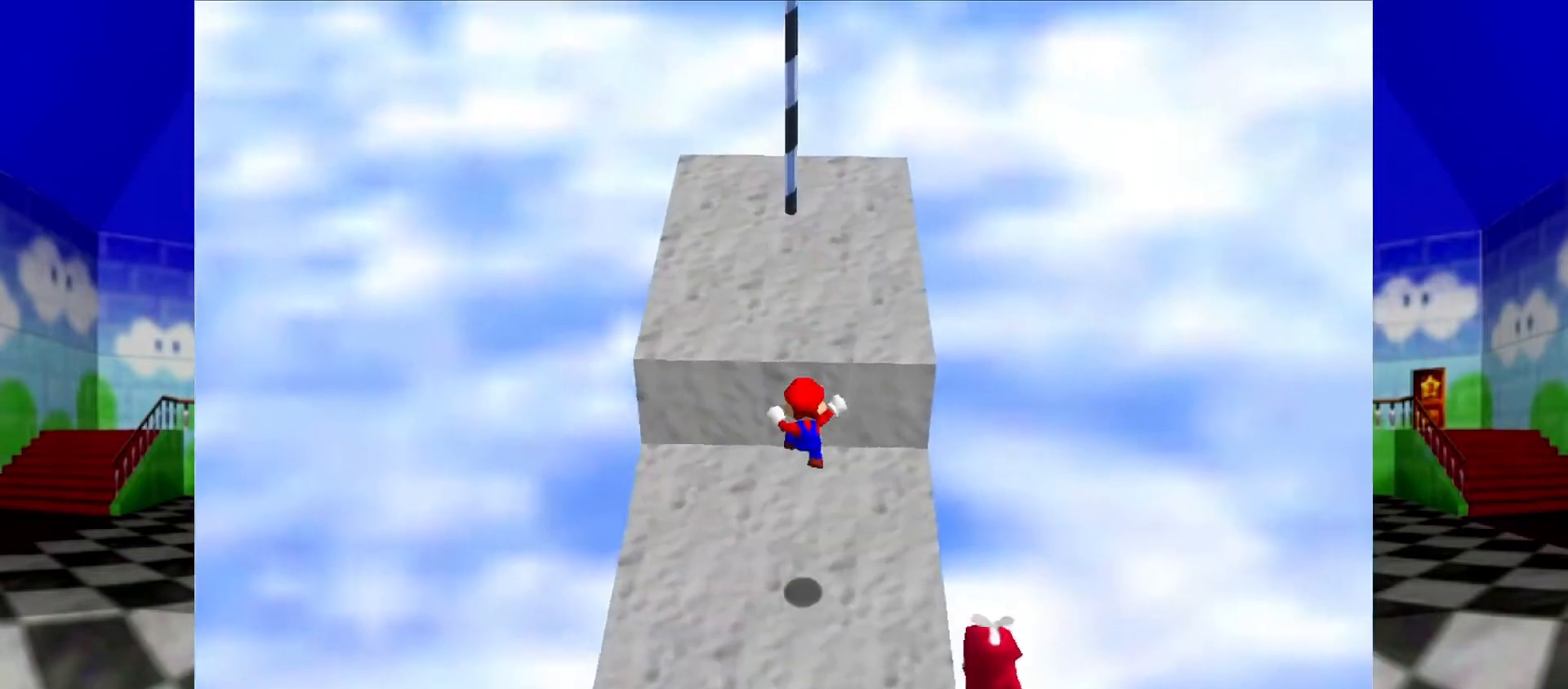
{"dt_ms": 500, "buttons": [], "left_stick": "up", "events": [[233, "A", "down"], [367, "A", "up"]]}
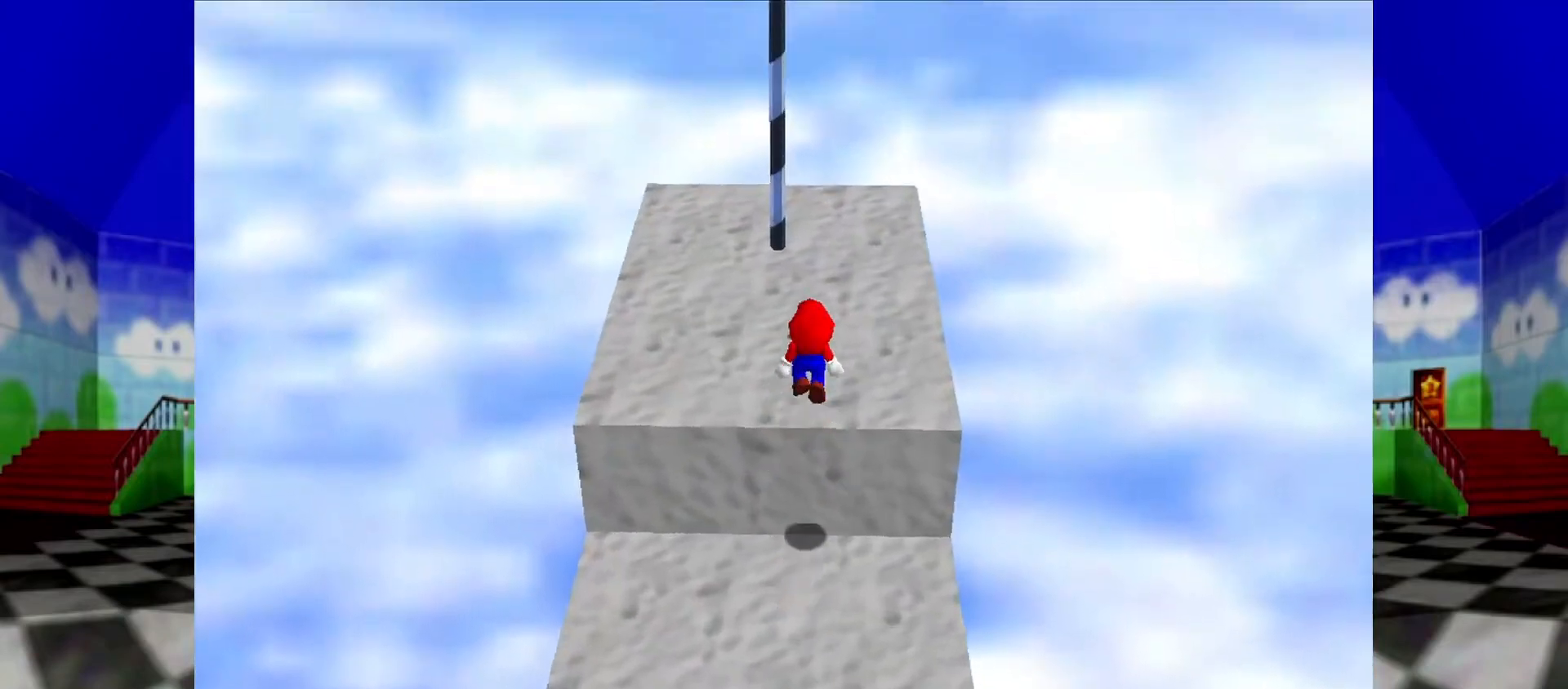
{"dt_ms": 500, "buttons": ["A"], "left_stick": "down", "events": [[300, "A", "down"], [300, "left_stick", "down"]]}
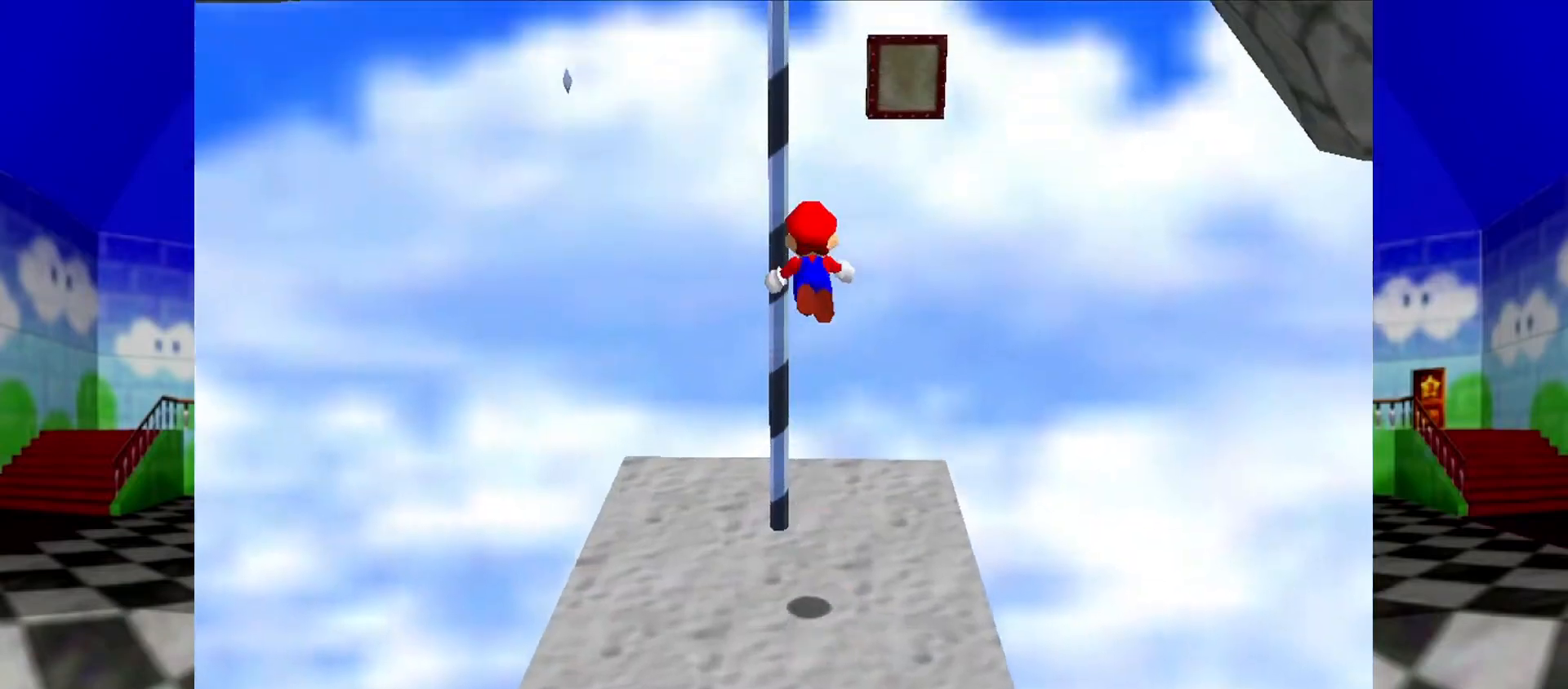
{"dt_ms": 500, "buttons": ["A"], "left_stick": "up", "events": [[100, "left_stick", "up"], [267, "B", "down"], [467, "B", "up"]]}
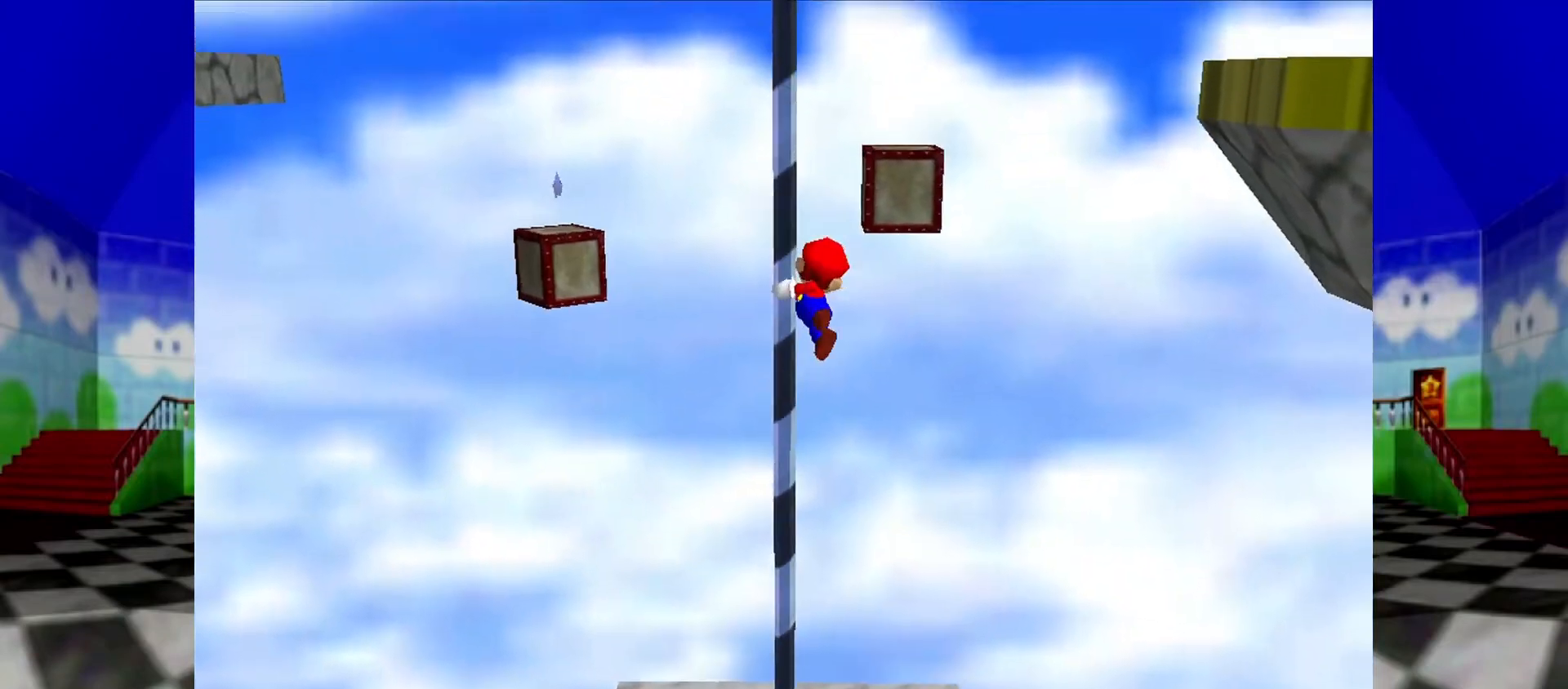
{"dt_ms": 500, "buttons": [], "left_stick": "up", "events": [[67, "A", "up"]]}
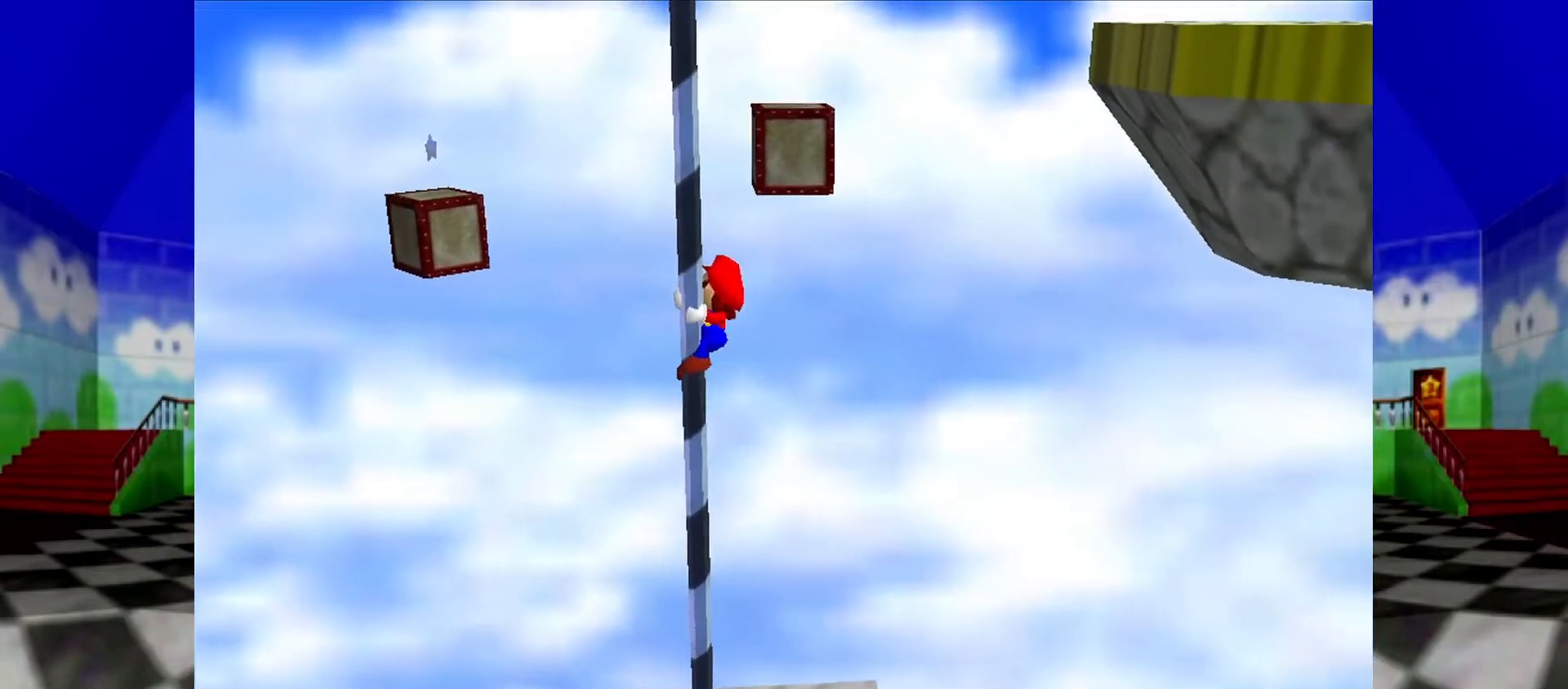
{"dt_ms": 500, "buttons": [], "left_stick": "up", "events": [[33, "C_RIGHT", "down"], [133, "C_RIGHT", "up"]]}
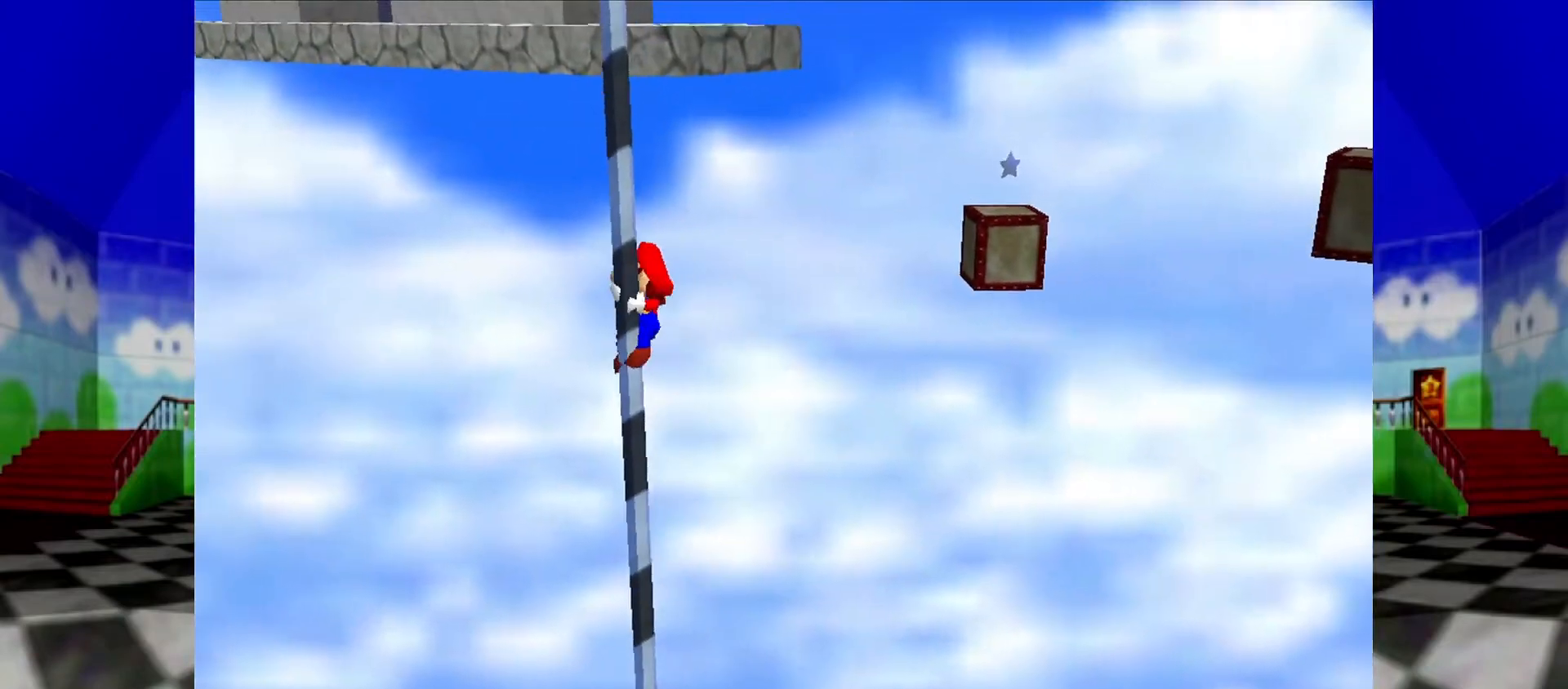
{"dt_ms": 500, "buttons": [], "left_stick": "up", "events": []}
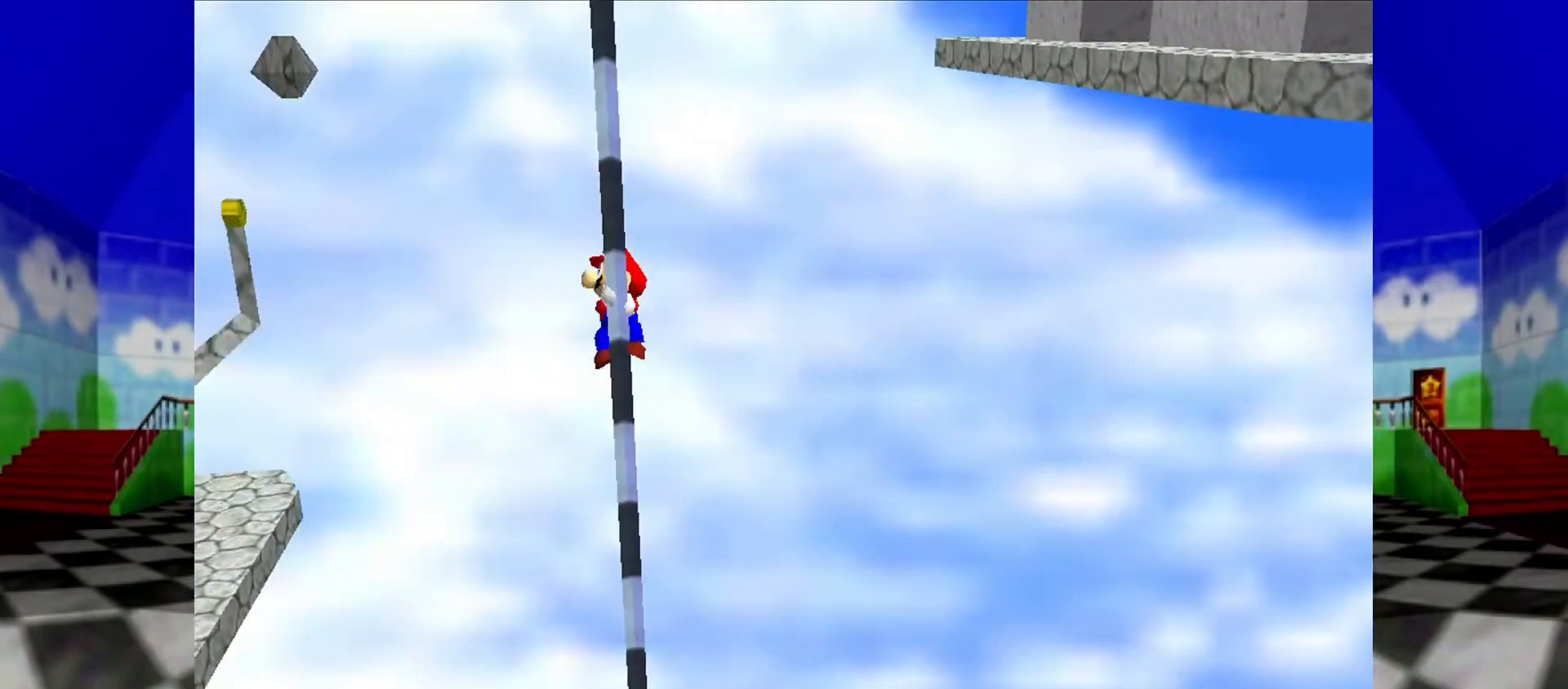
{"dt_ms": 500, "buttons": [], "left_stick": "up", "events": [[133, "C_RIGHT", "down"], [267, "C_RIGHT", "up"]]}
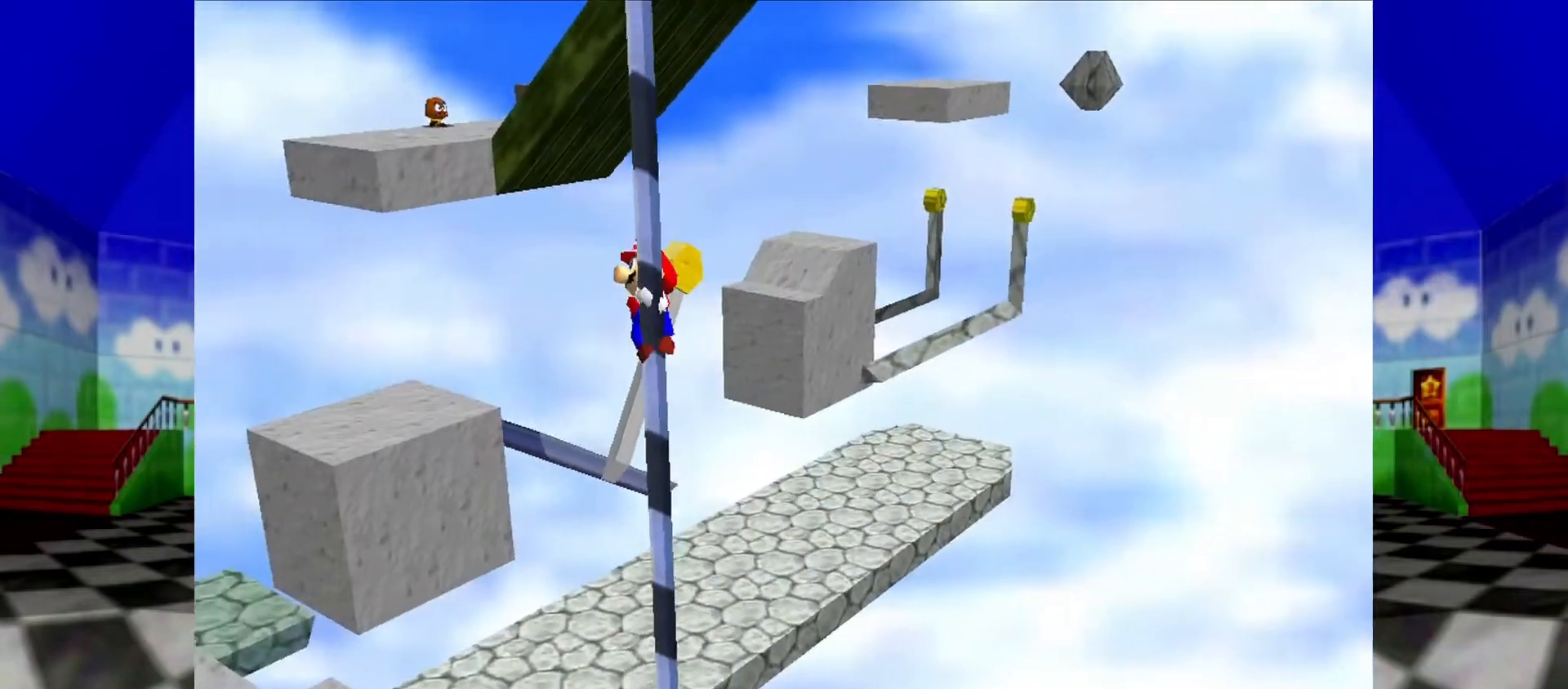
{"dt_ms": 500, "buttons": [], "left_stick": "up", "events": [[133, "C_RIGHT", "down"], [200, "C_RIGHT", "up"]]}
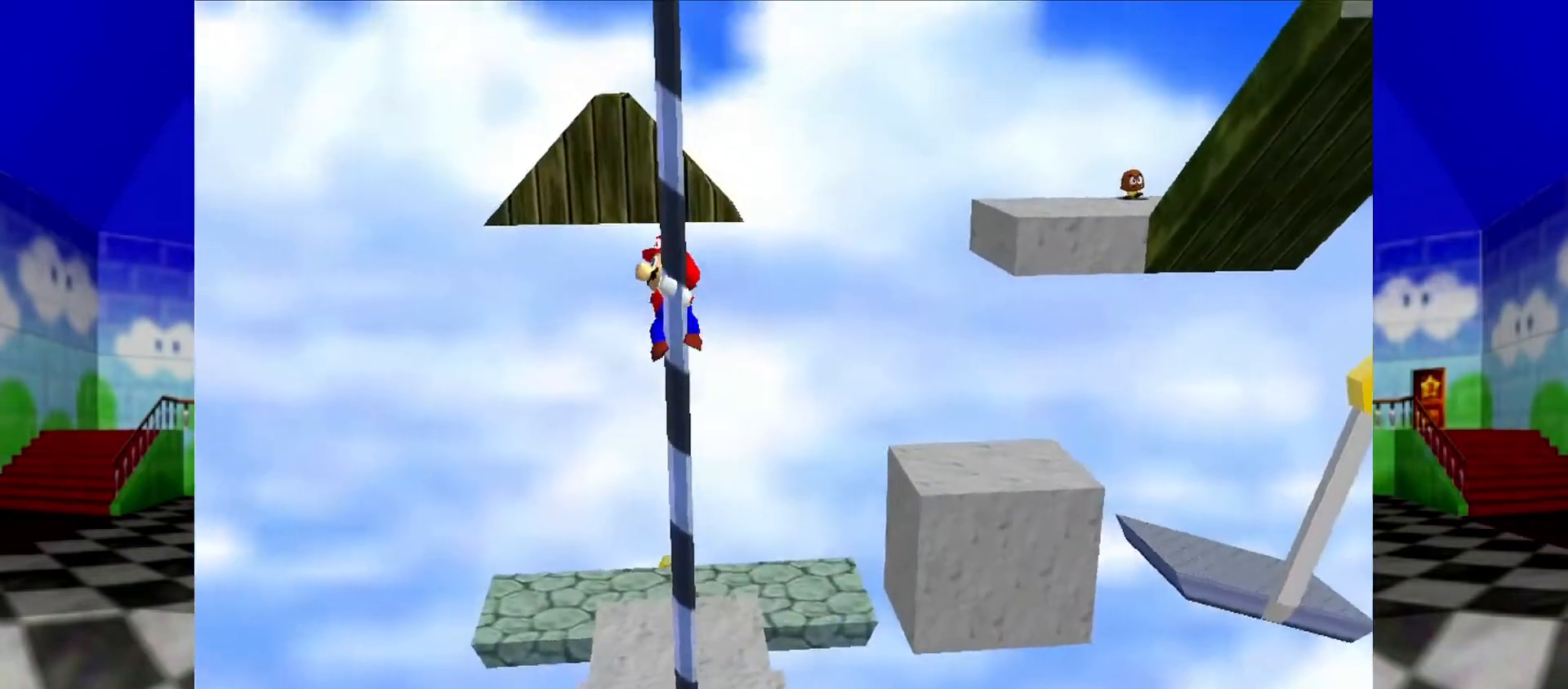
{"dt_ms": 500, "buttons": [], "left_stick": "up"}
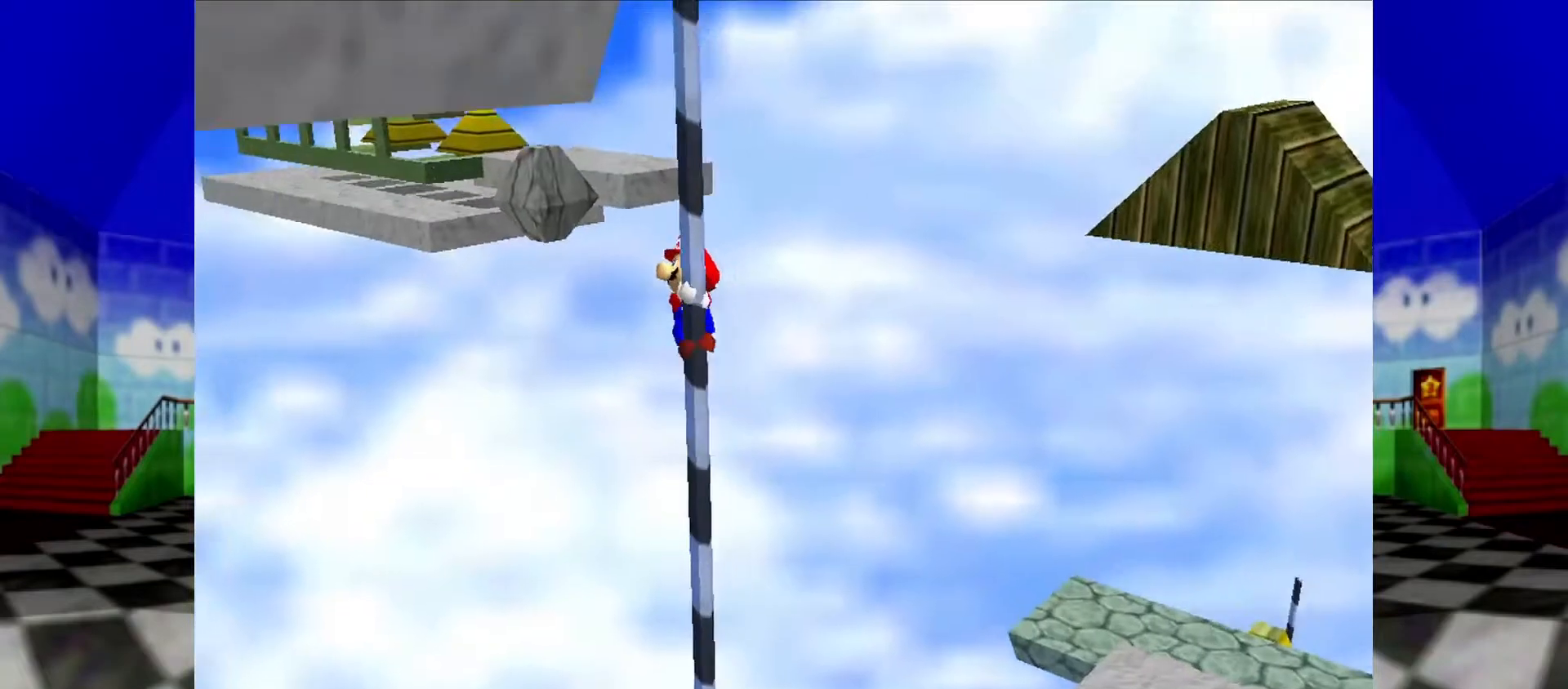
{"dt_ms": 500, "buttons": [], "left_stick": "up", "events": [[100, "C_RIGHT", "down"], [233, "C_RIGHT", "up"]]}
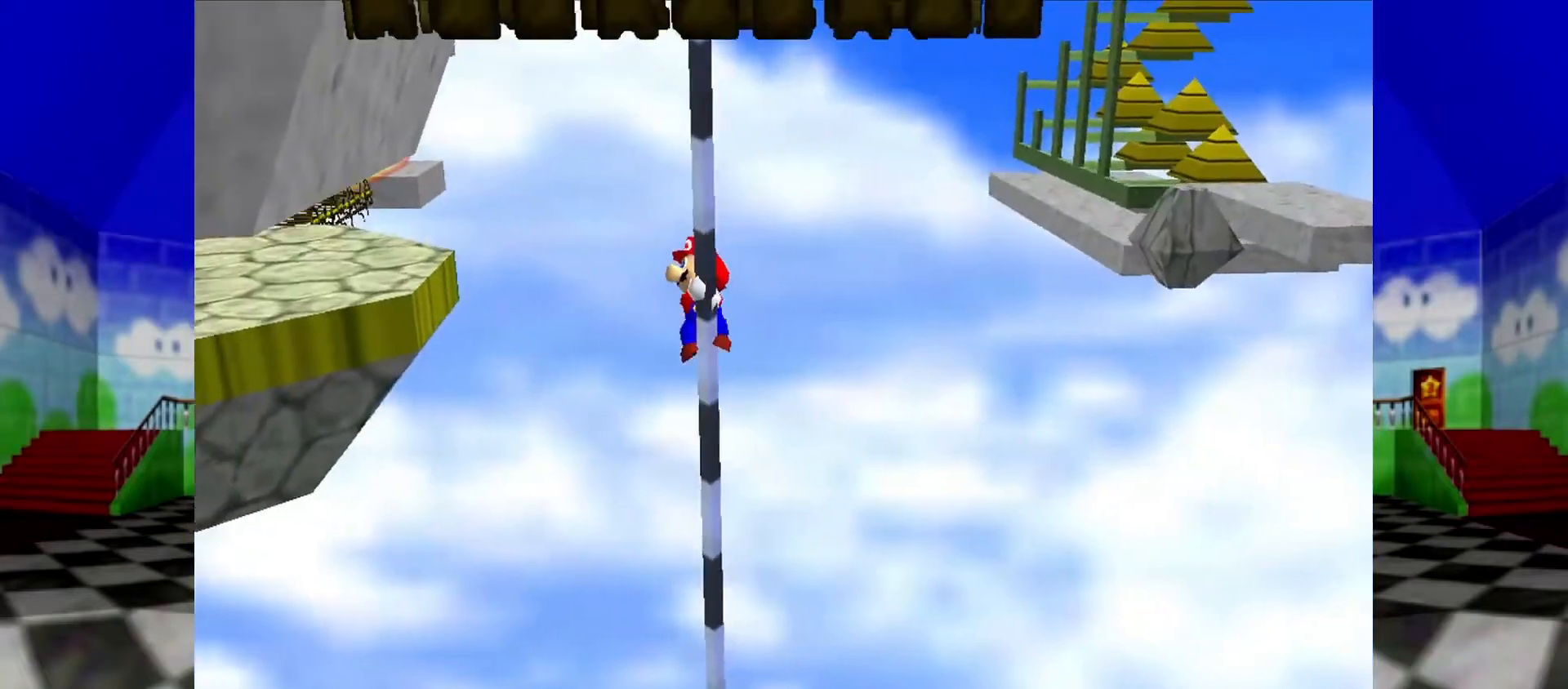
{"dt_ms": 500, "buttons": [], "left_stick": "up", "events": [[133, "C_RIGHT", "down"], [233, "C_RIGHT", "up"]]}
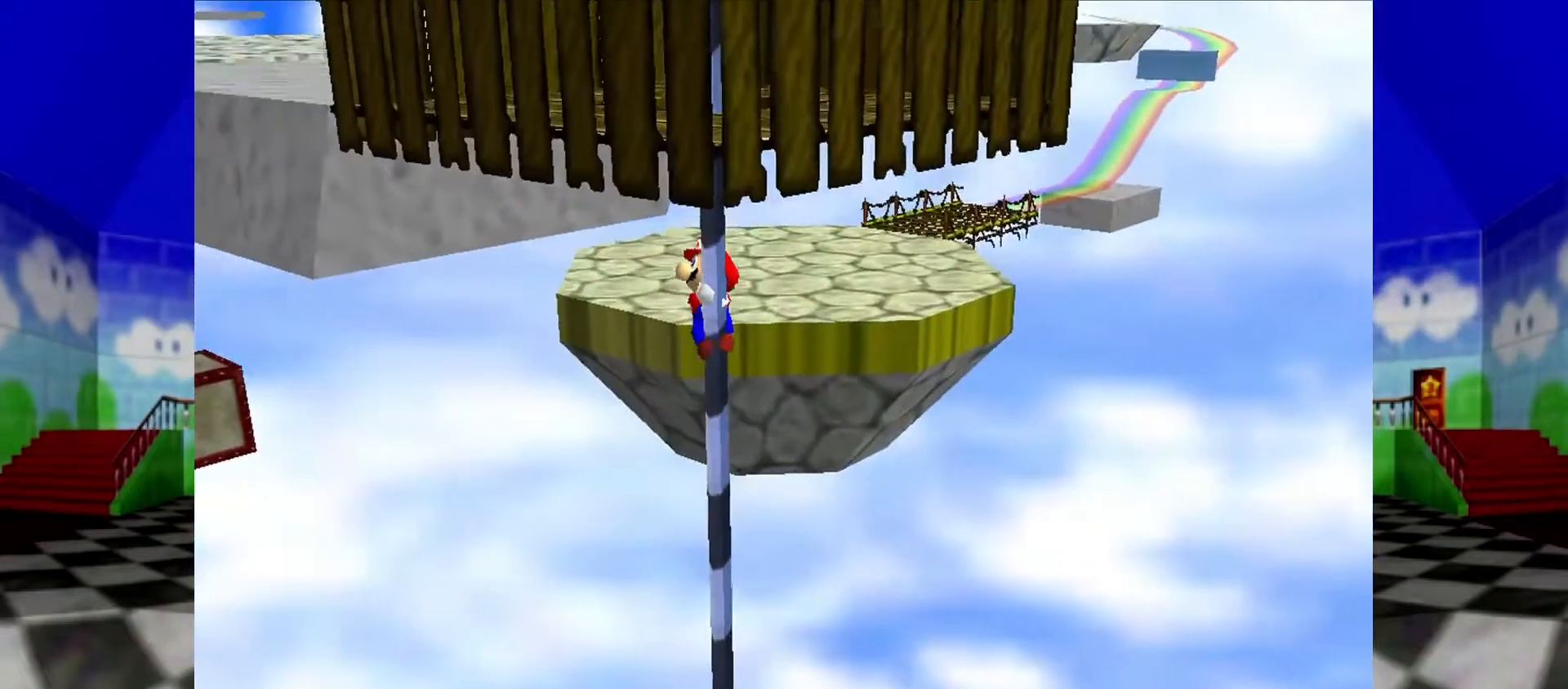
{"dt_ms": 500, "buttons": [], "left_stick": "up", "events": [[300, "C_RIGHT", "down"], [400, "C_RIGHT", "up"]]}
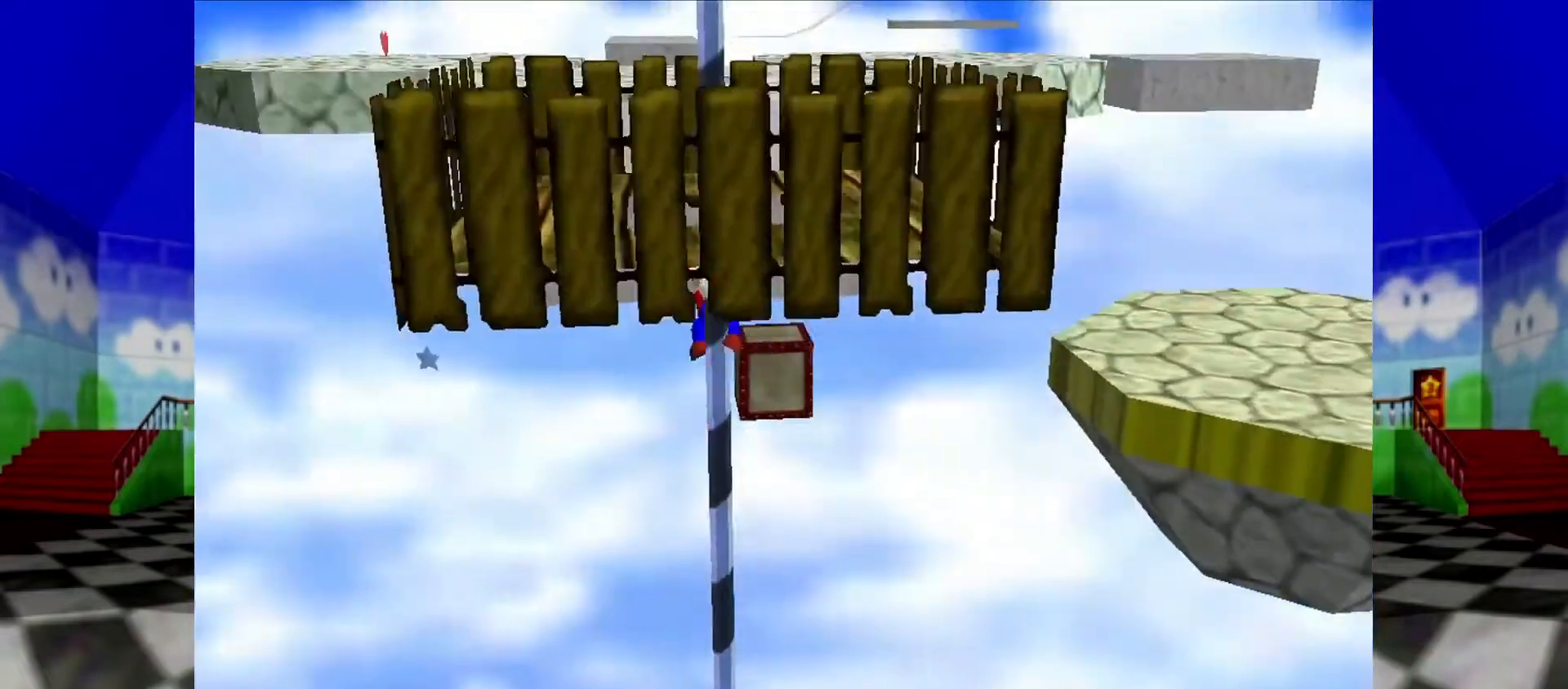
{"dt_ms": 500, "buttons": ["A"], "left_stick": "up", "events": [[433, "A", "down"]]}
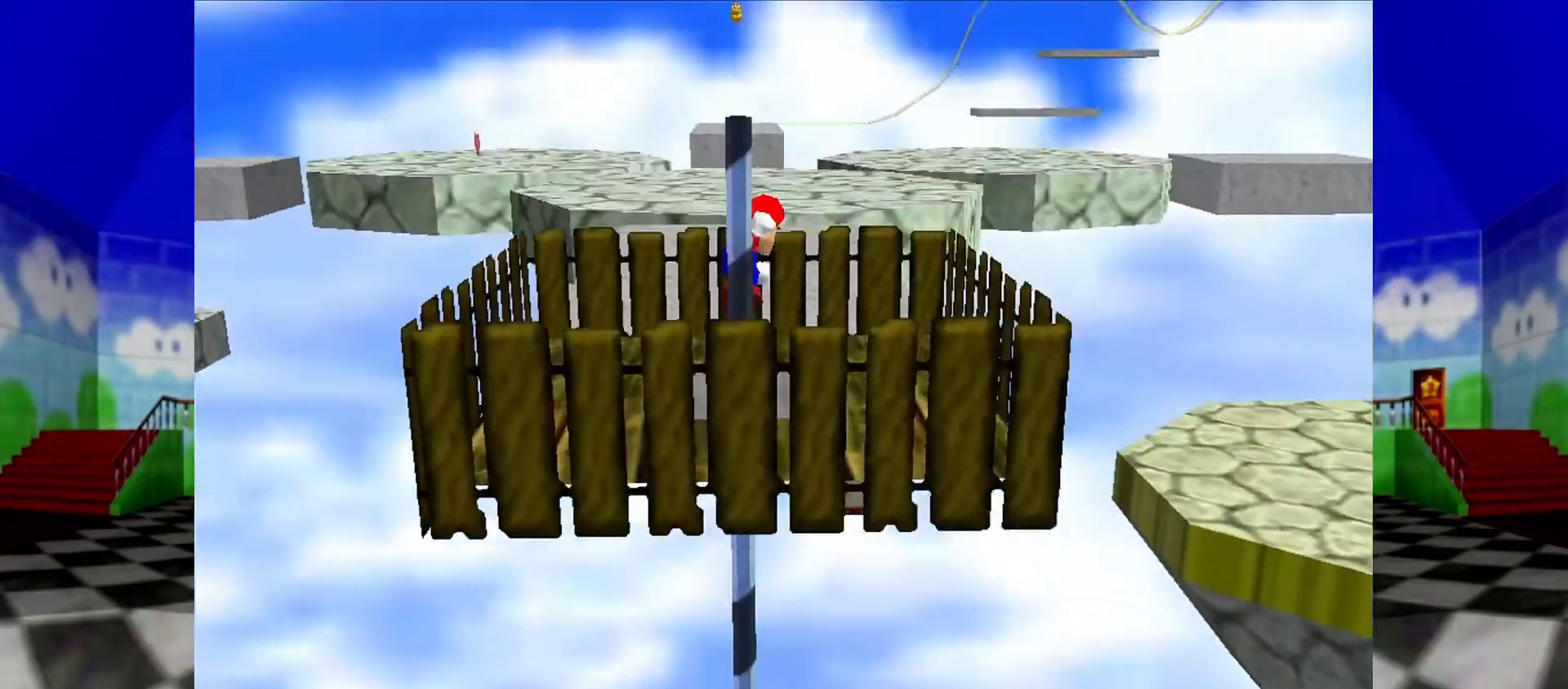
{"dt_ms": 500, "buttons": [], "left_stick": "up", "events": [[167, "A", "up"]]}
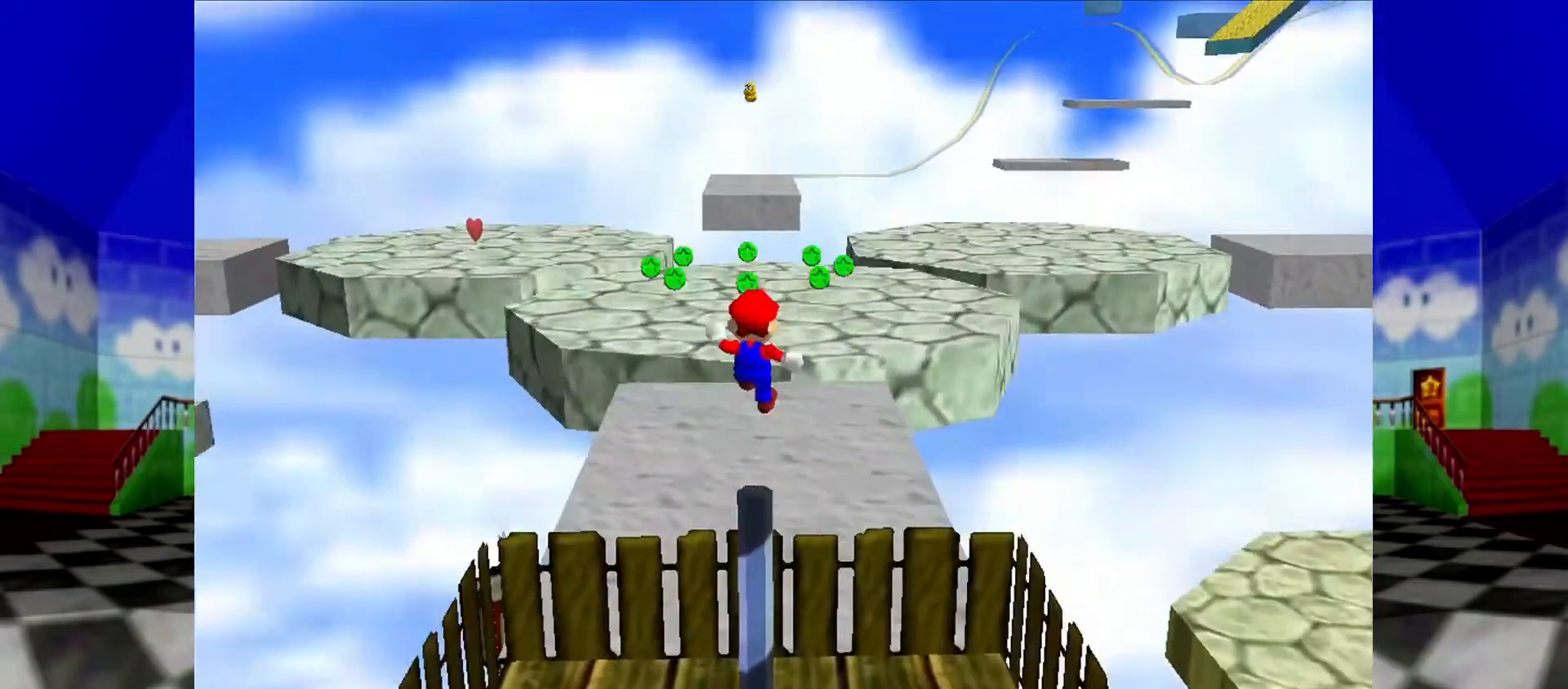
{"dt_ms": 500, "buttons": [], "left_stick": "up", "events": []}
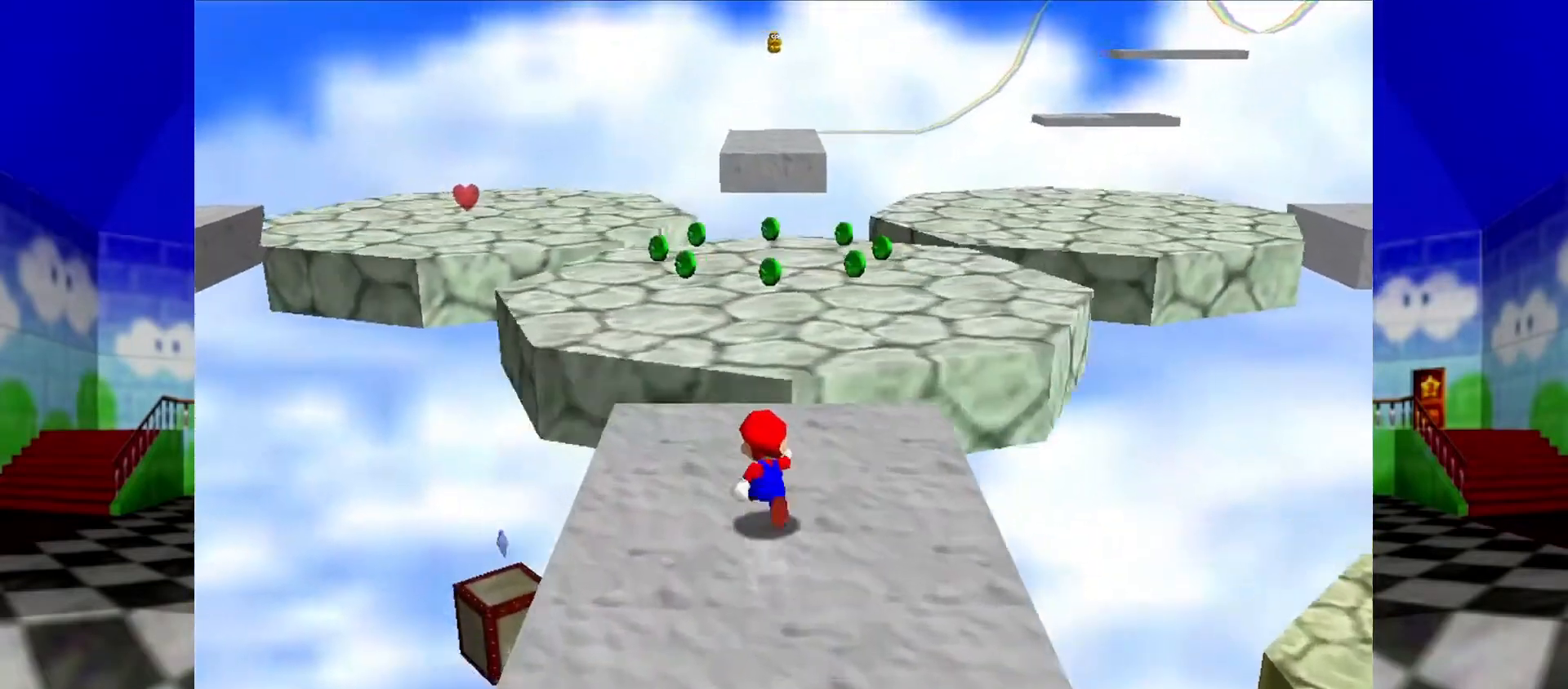
{"dt_ms": 500, "buttons": [], "left_stick": "up", "events": [[267, "A", "down"], [433, "A", "up"]]}
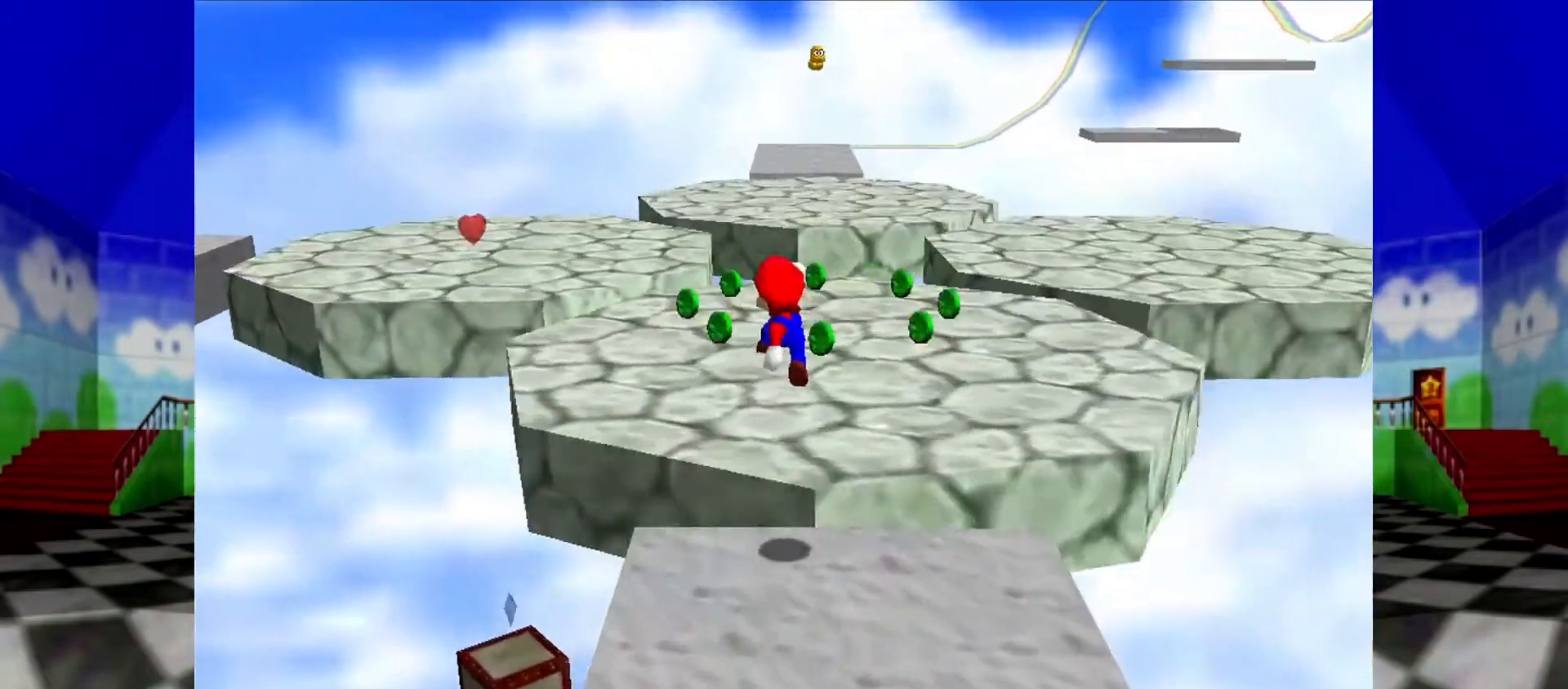
{"dt_ms": 500, "buttons": [], "left_stick": "up", "events": [[100, "C_RIGHT", "down"], [233, "C_RIGHT", "up"]]}
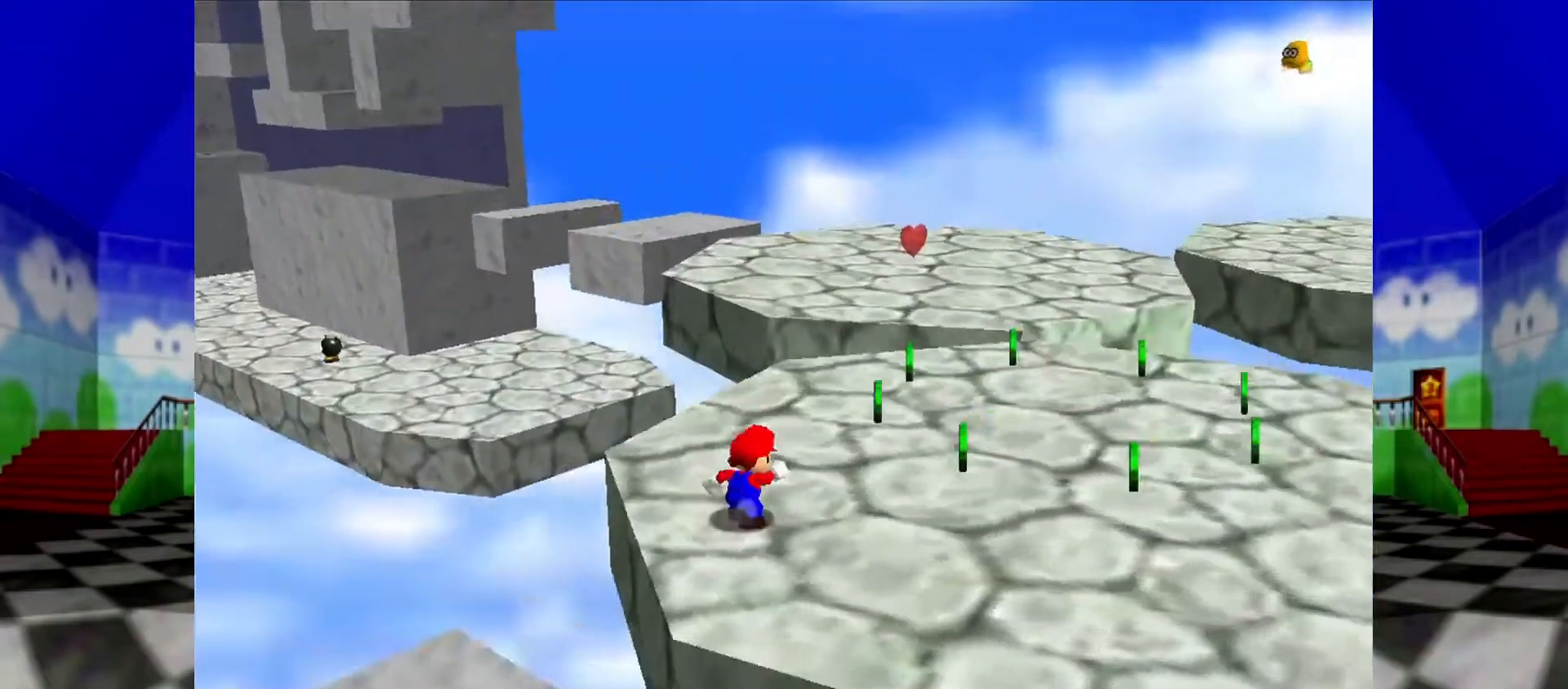
{"dt_ms": 500, "buttons": ["A"], "left_stick": "up", "events": [[400, "A", "down"]]}
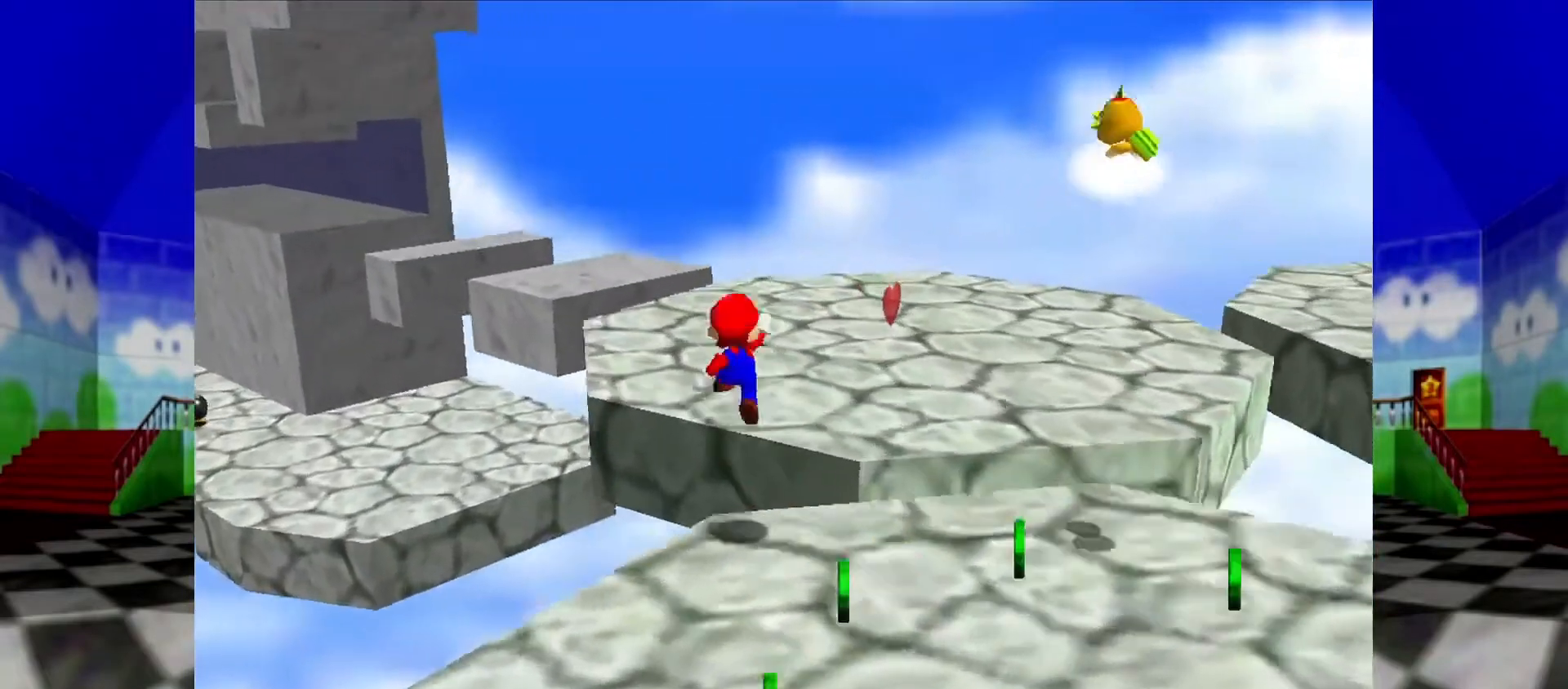
{"dt_ms": 500, "buttons": [], "left_stick": "up-right", "events": [[133, "A", "up"], [333, "C_RIGHT", "down"], [333, "left_stick", "up-right"], [433, "C_RIGHT", "up"]]}
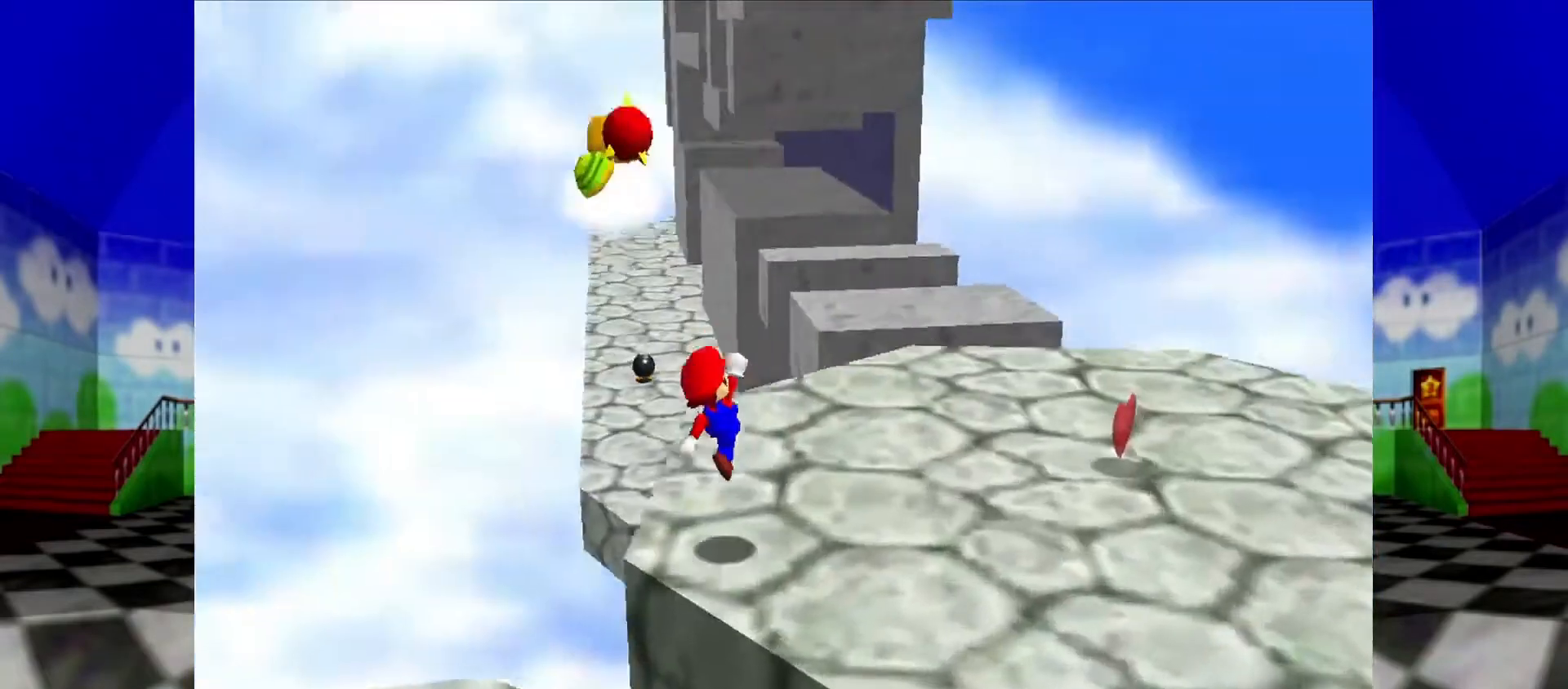
{"dt_ms": 1000, "buttons": [], "left_stick": "up"}
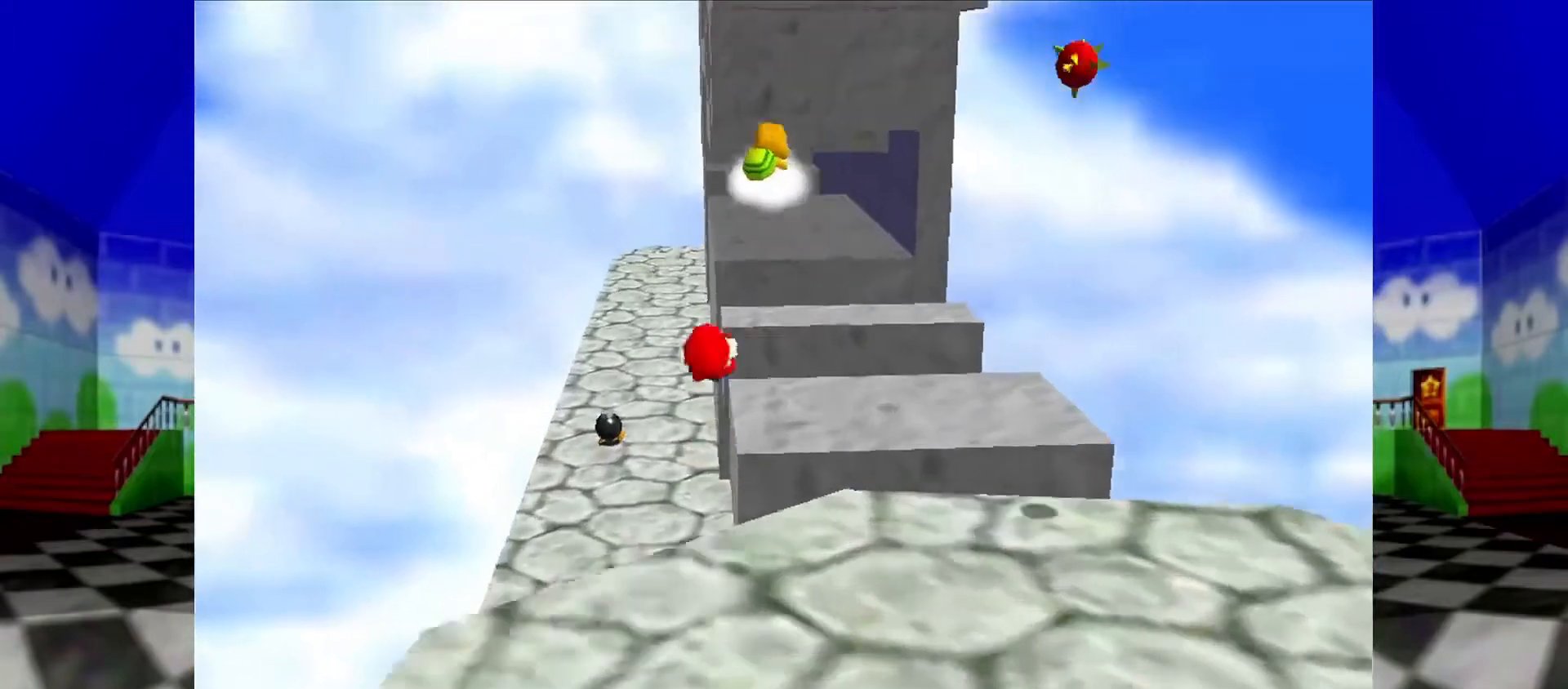
{"dt_ms": 500, "buttons": [], "left_stick": "up", "events": []}
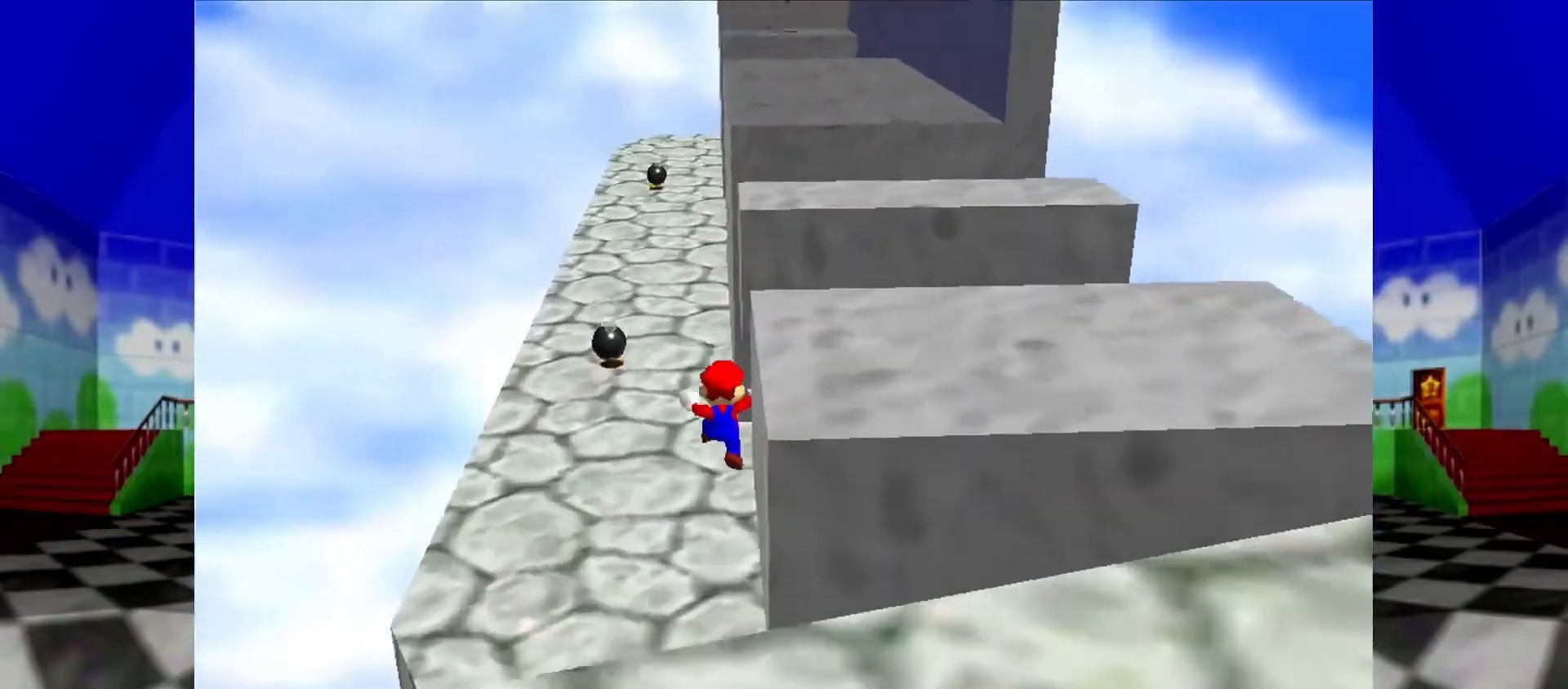
{"dt_ms": 500, "buttons": ["A", "B"], "left_stick": "up-left", "events": [[233, "A", "down"], [333, "B", "down"], [500, "left_stick", "up-left"]]}
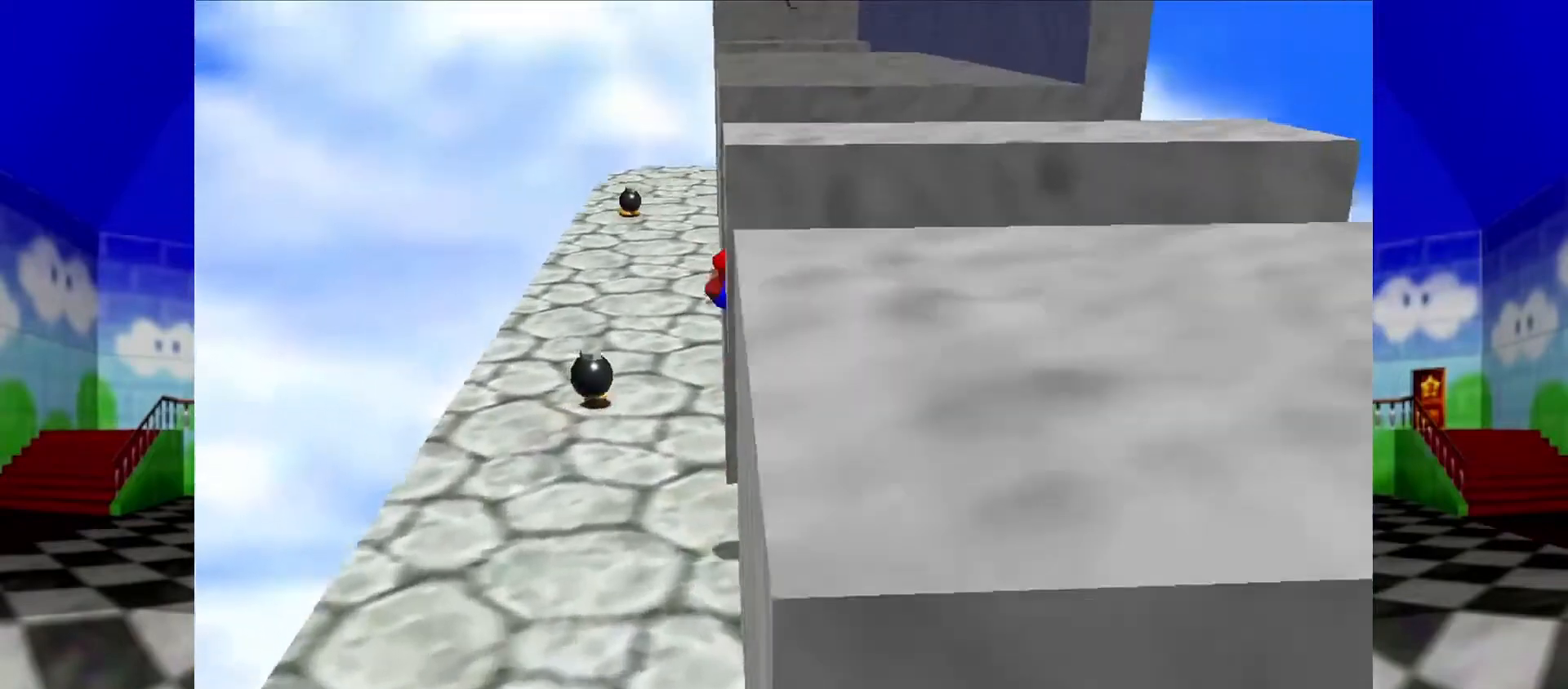
{"dt_ms": 500, "buttons": [], "left_stick": "up-left", "events": [[200, "A", "up"], [200, "B", "up"], [333, "left_stick", "left"], [467, "left_stick", "up-left"]]}
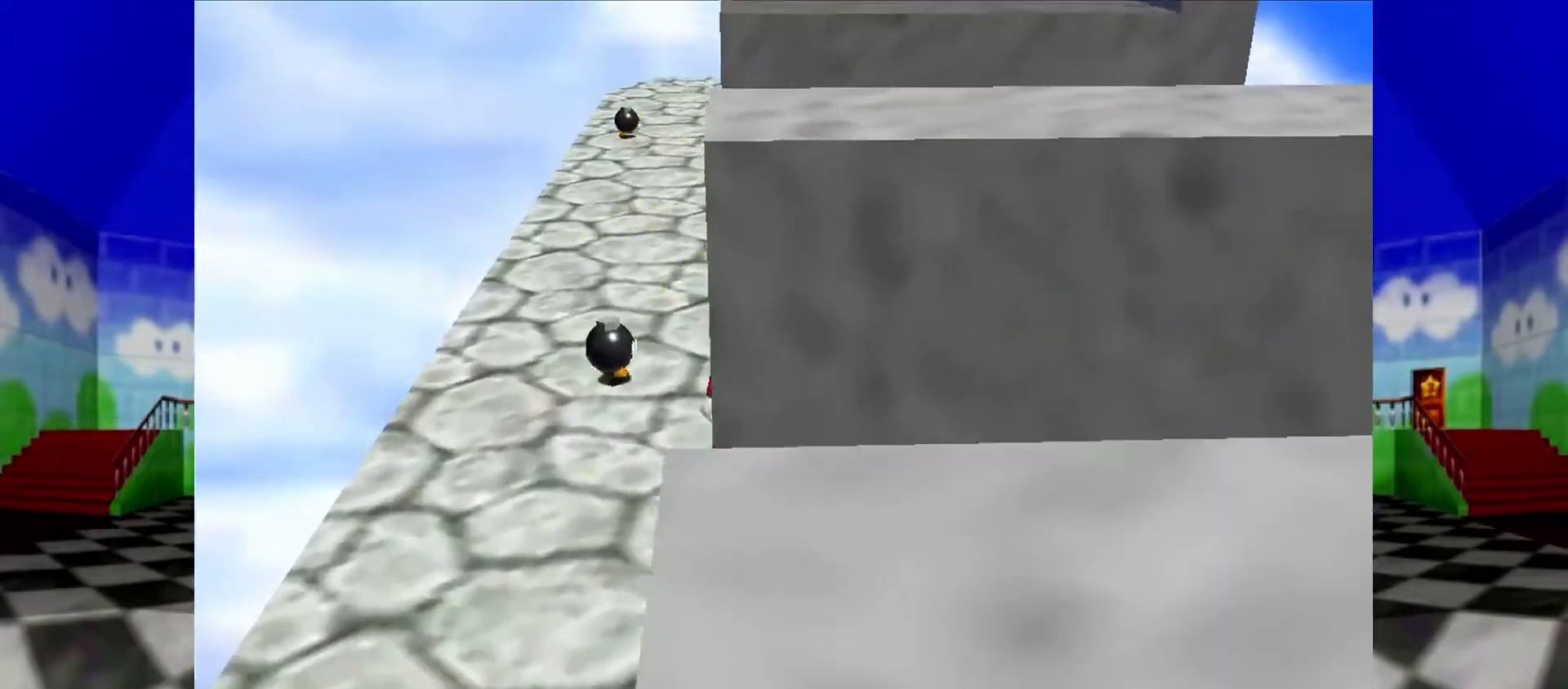
{"dt_ms": 500, "buttons": [], "left_stick": "center", "events": [[167, "left_stick", "center"], [267, "A", "down"], [500, "A", "up"]]}
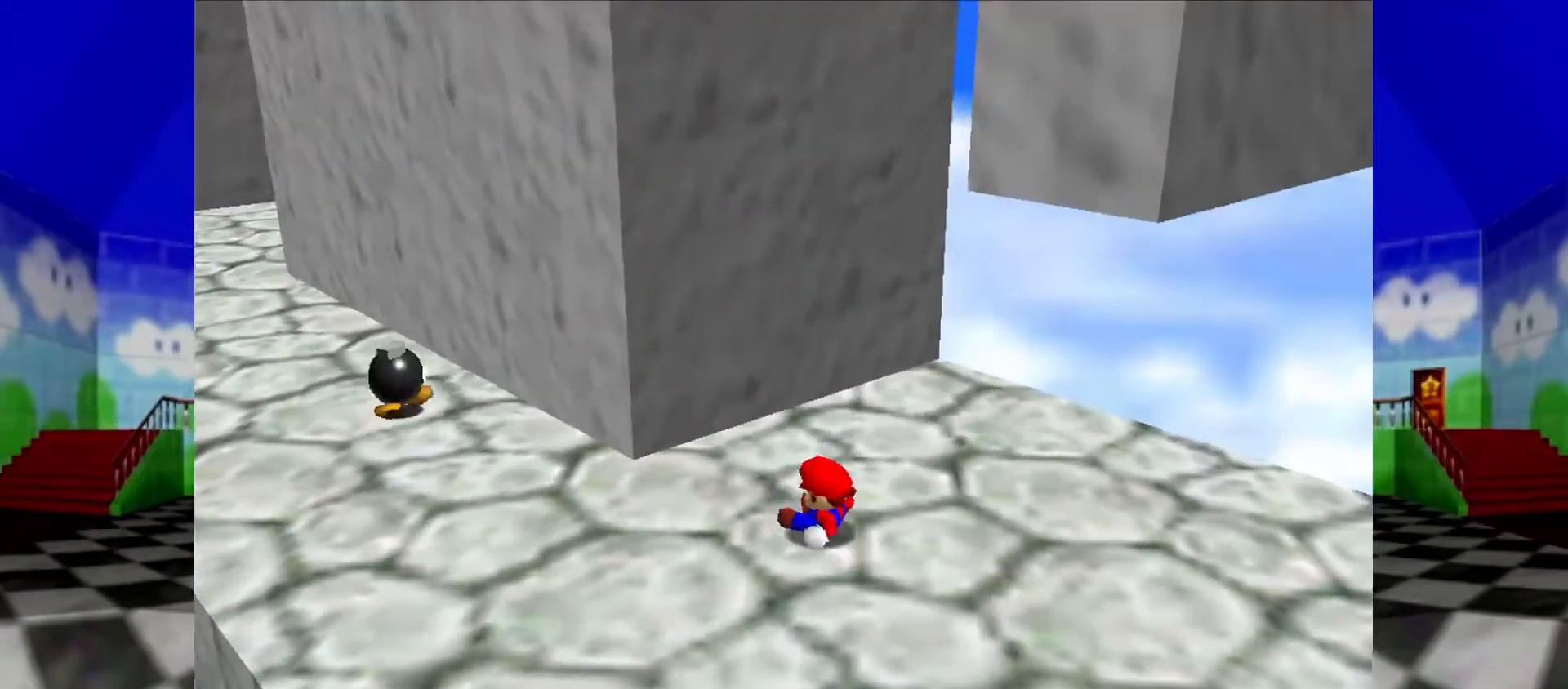
{"dt_ms": 500, "buttons": [], "left_stick": "left", "events": [[33, "left_stick", "left"]]}